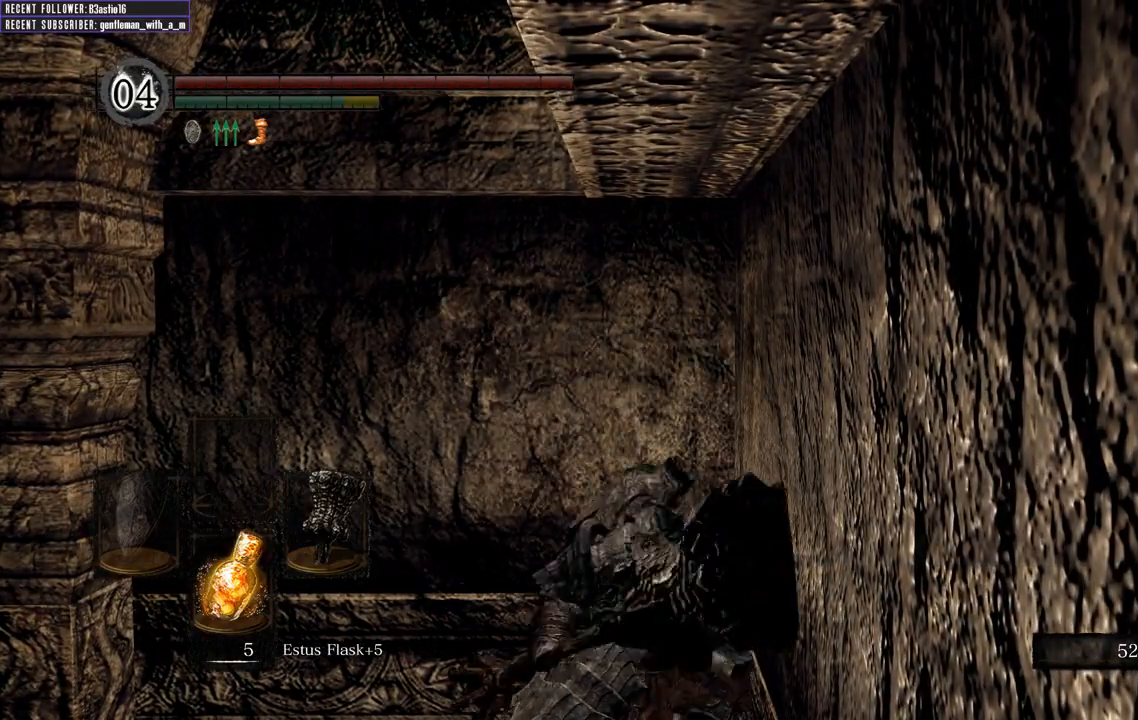
Gameplay with a controller (Xbox layout); each line is a JSON object with the inputs held at the frame after it. "events" lists button and stick changes between this image and that frame as [ms after this image, input, new state], when the widget could be followed in between.
{"buttons": [], "left_stick": "center", "right_stick": "center", "events": []}
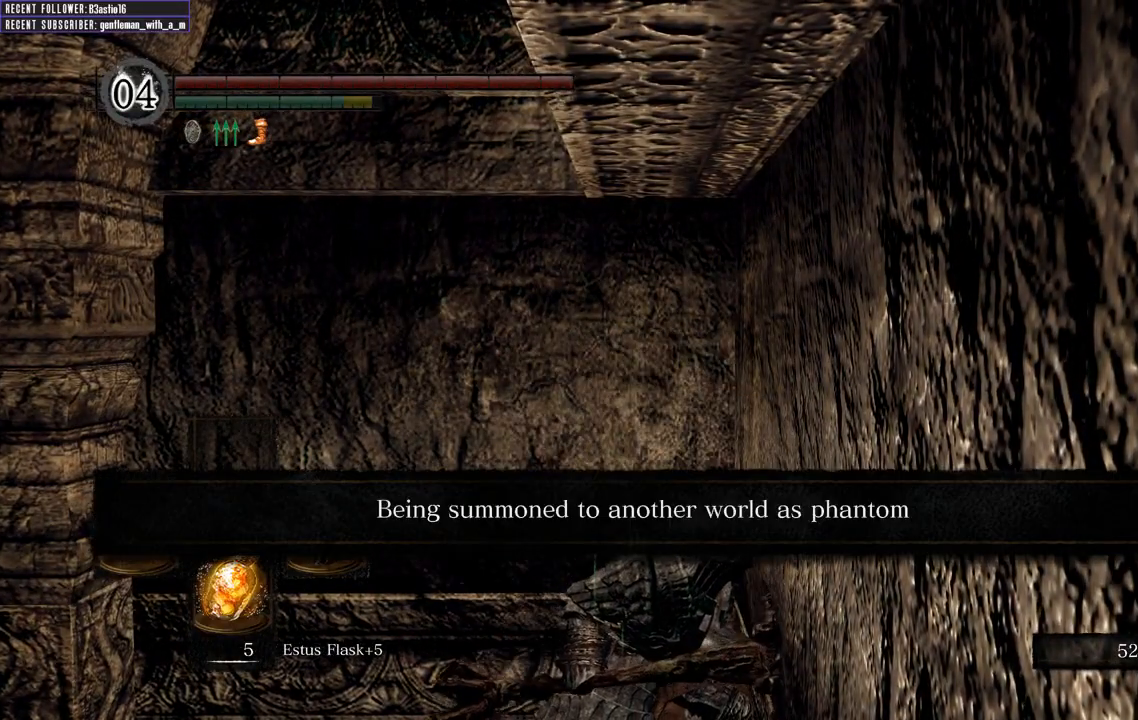
{"buttons": [], "left_stick": "right", "right_stick": "center", "events": [[400, "left_stick", "right"]]}
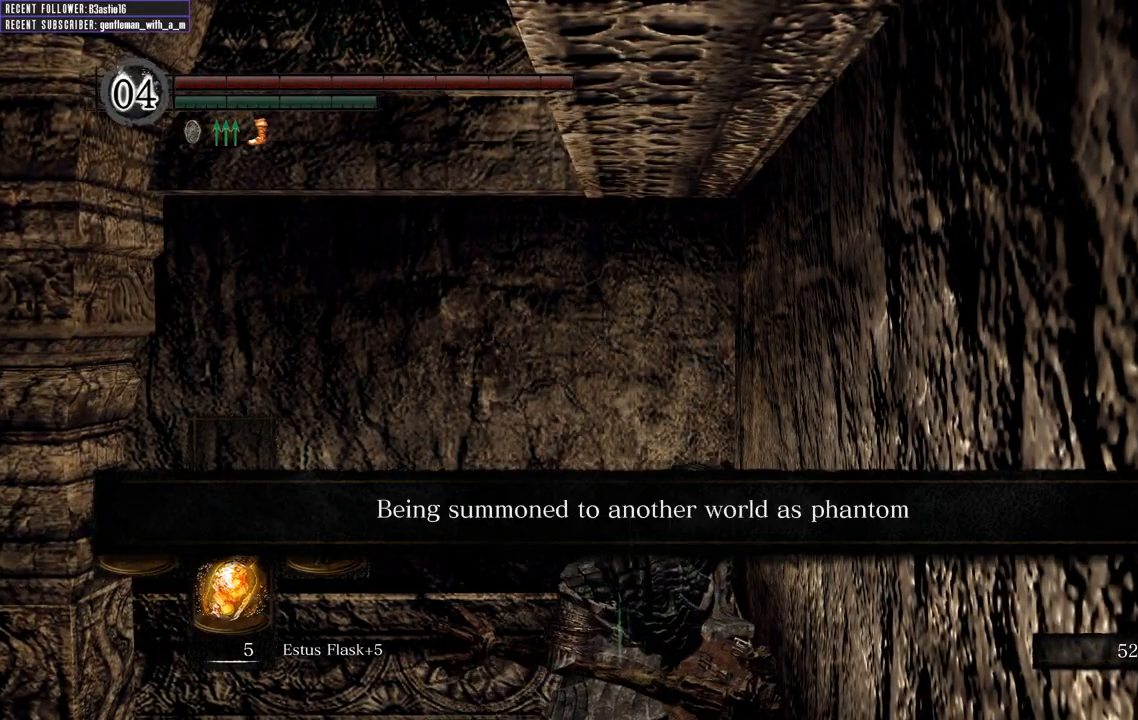
{"buttons": [], "left_stick": "right", "right_stick": "center", "events": []}
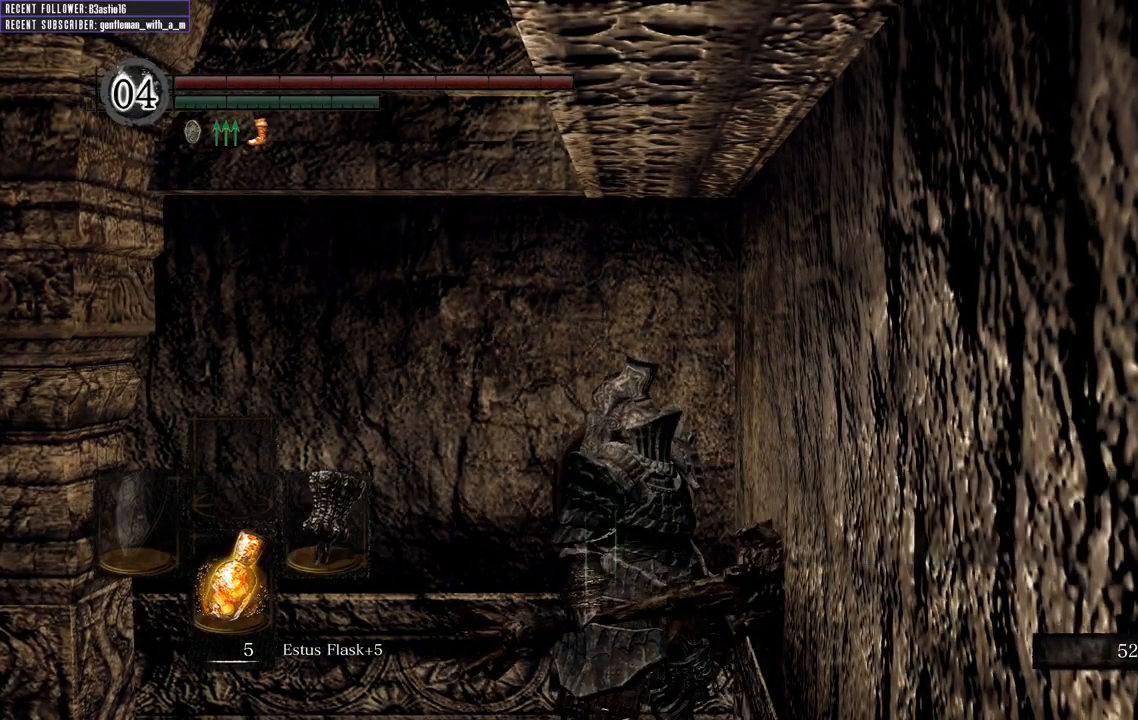
{"buttons": [], "left_stick": "center", "right_stick": "center", "events": [[433, "left_stick", "center"]]}
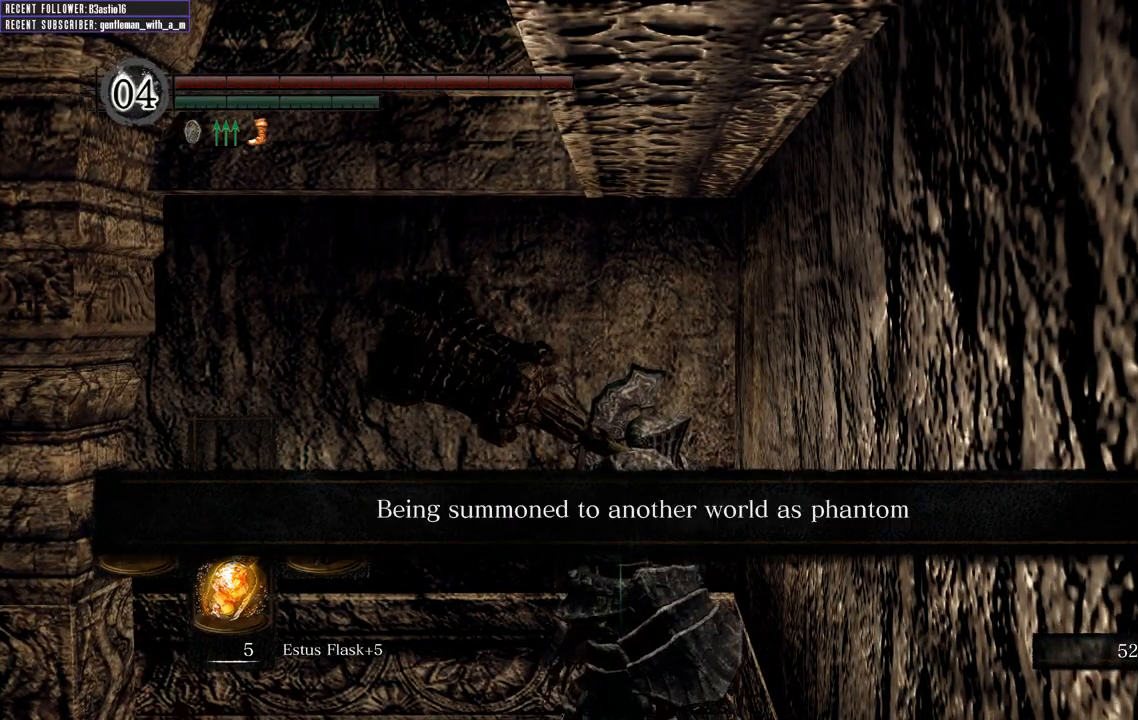
{"buttons": [], "left_stick": "center", "right_stick": "center", "events": []}
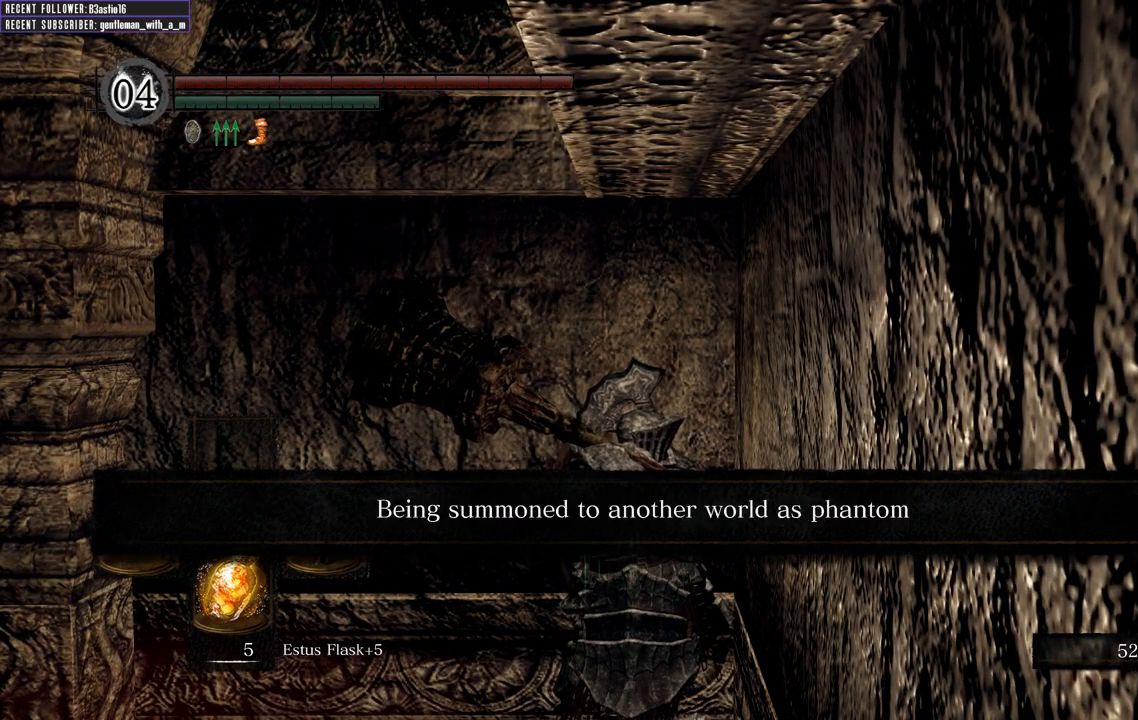
{"buttons": [], "left_stick": "center", "right_stick": "center", "events": [[183, "B", "down"], [367, "B", "up"]]}
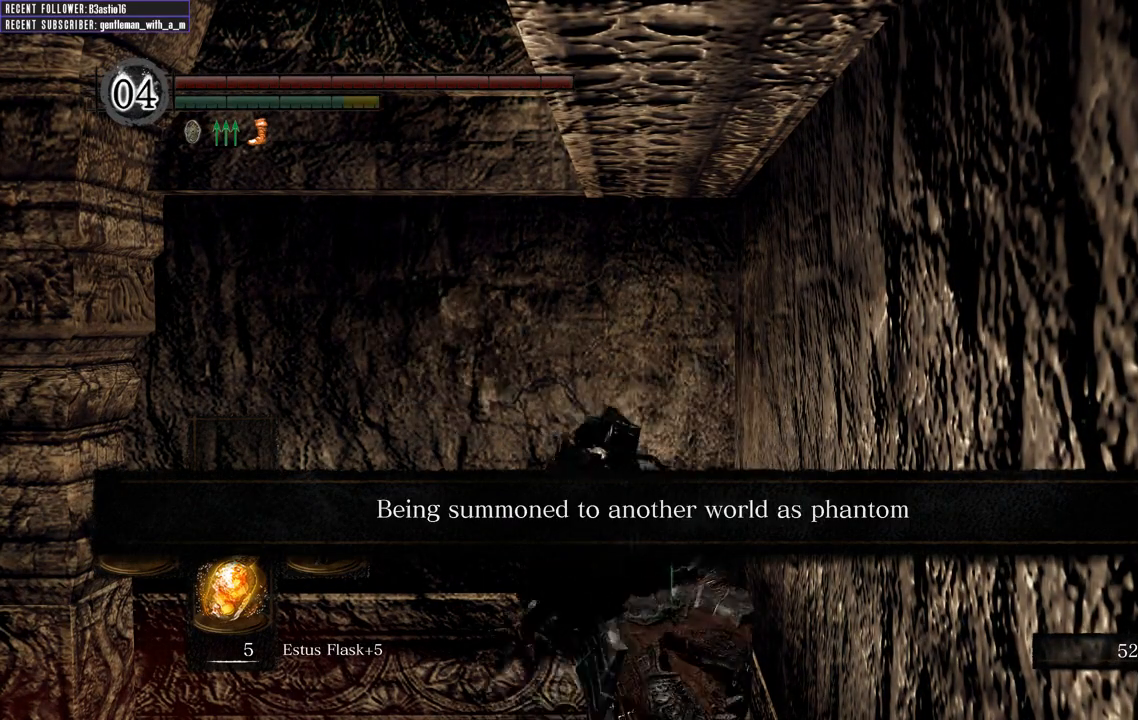
{"buttons": [], "left_stick": "center", "right_stick": "center", "events": []}
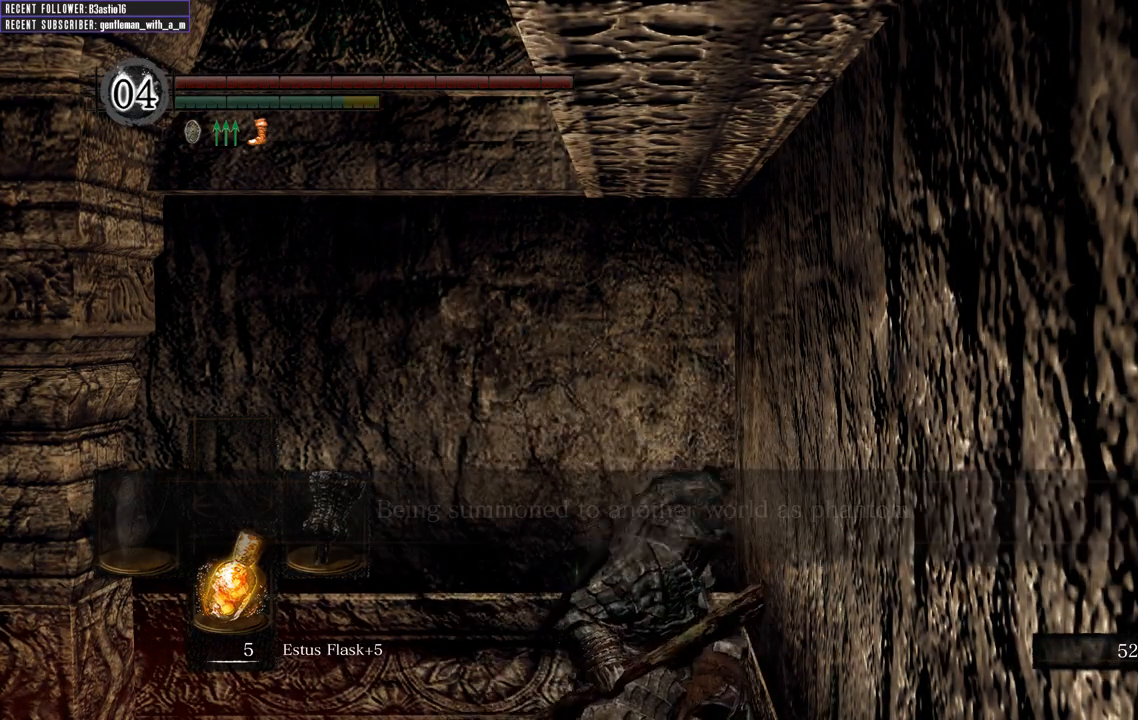
{"buttons": ["B"], "left_stick": "right", "right_stick": "center", "events": [[133, "B", "down"], [217, "B", "up"], [317, "B", "down"], [400, "B", "up"], [417, "left_stick", "right"], [483, "B", "down"]]}
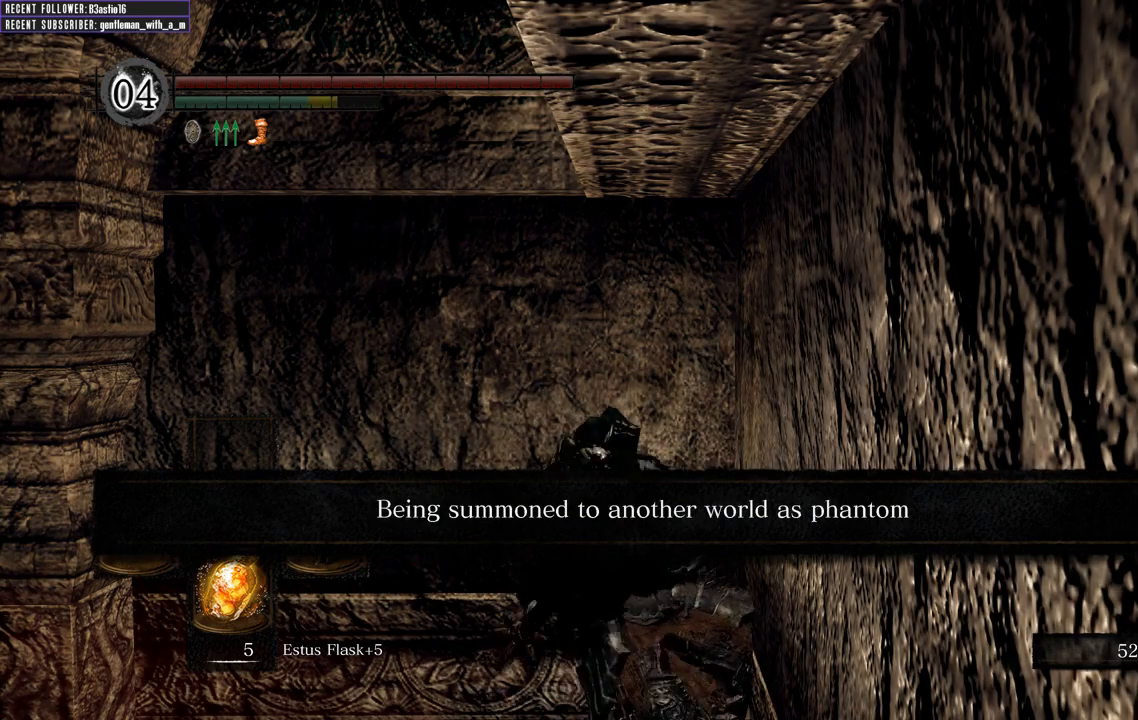
{"buttons": [], "left_stick": "up-right", "right_stick": "center", "events": [[100, "B", "up"], [167, "left_stick", "up-right"], [200, "B", "down"], [333, "B", "up"]]}
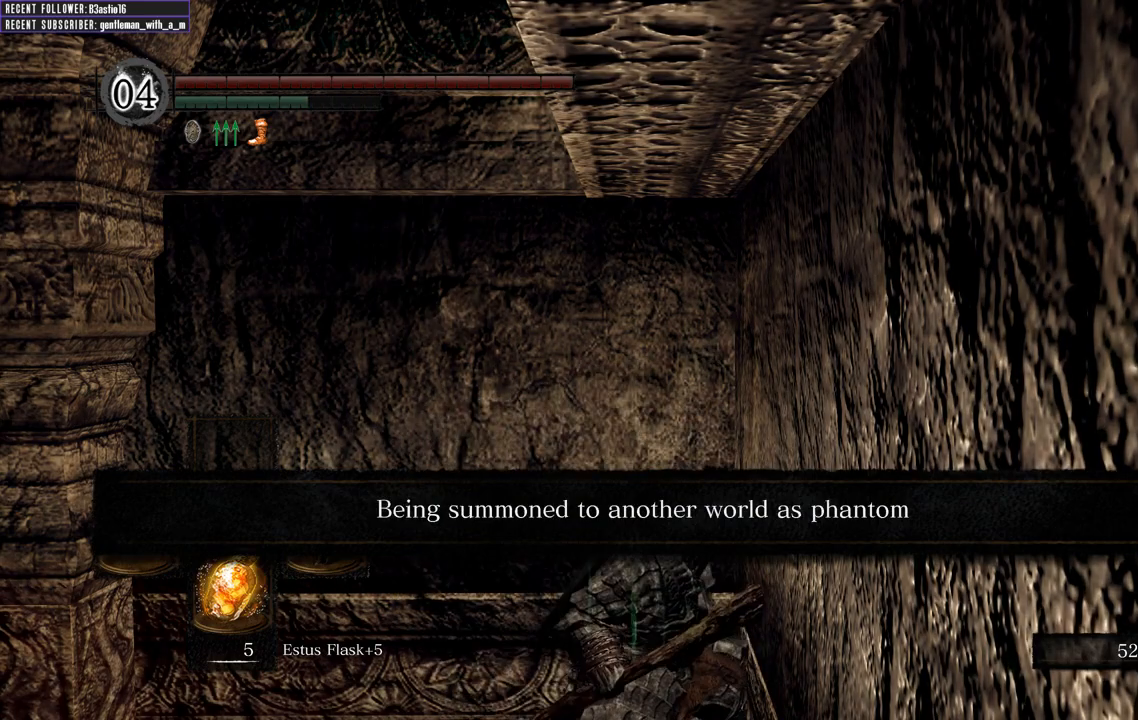
{"buttons": ["B"], "left_stick": "up-right", "right_stick": "center", "events": [[267, "B", "down"], [417, "B", "up"], [500, "B", "down"]]}
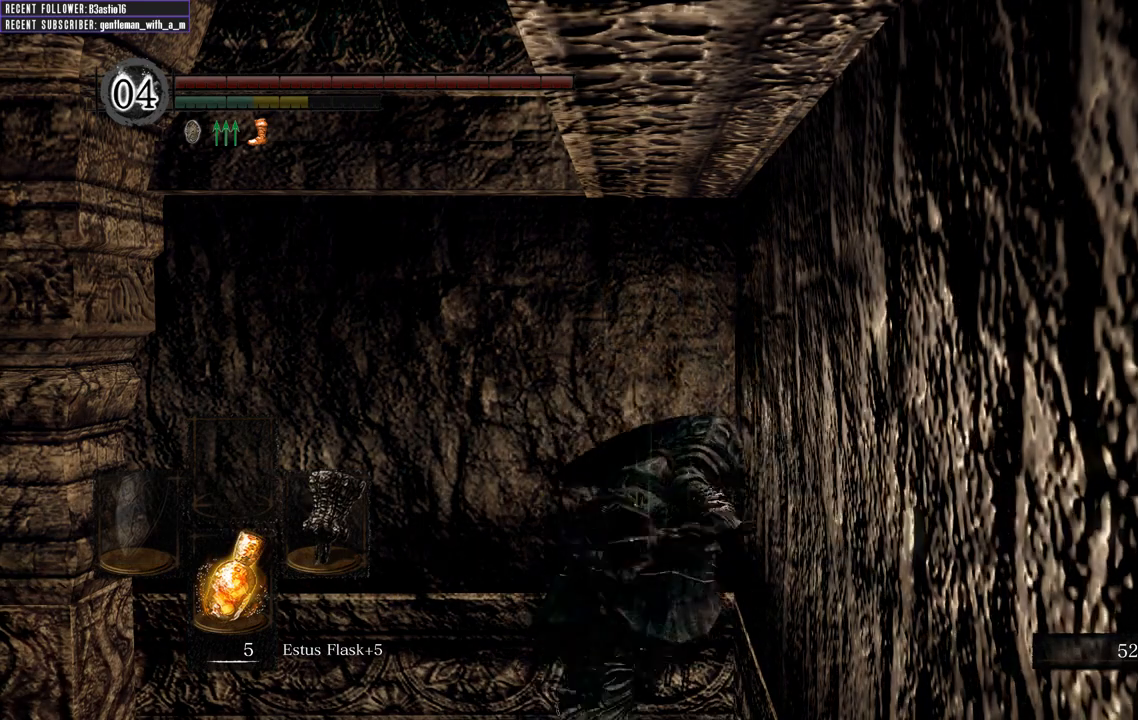
{"buttons": [], "left_stick": "up-right", "right_stick": "center", "events": [[133, "B", "up"]]}
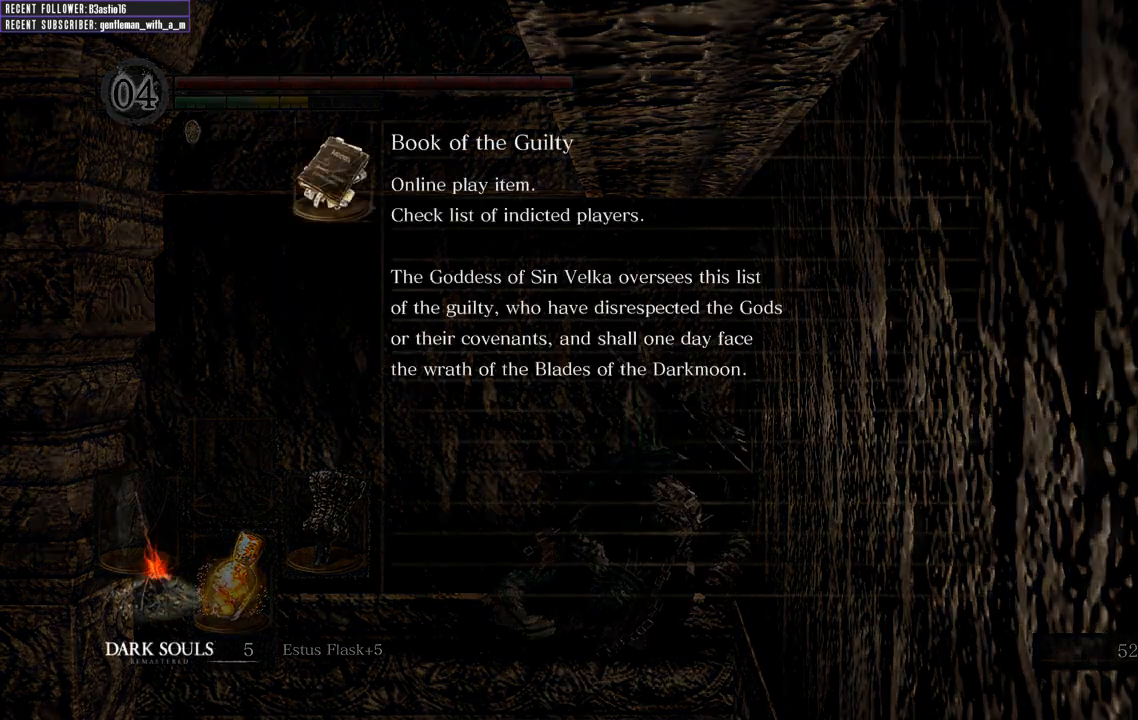
{"buttons": [], "left_stick": "center", "right_stick": "center", "events": [[83, "left_stick", "center"]]}
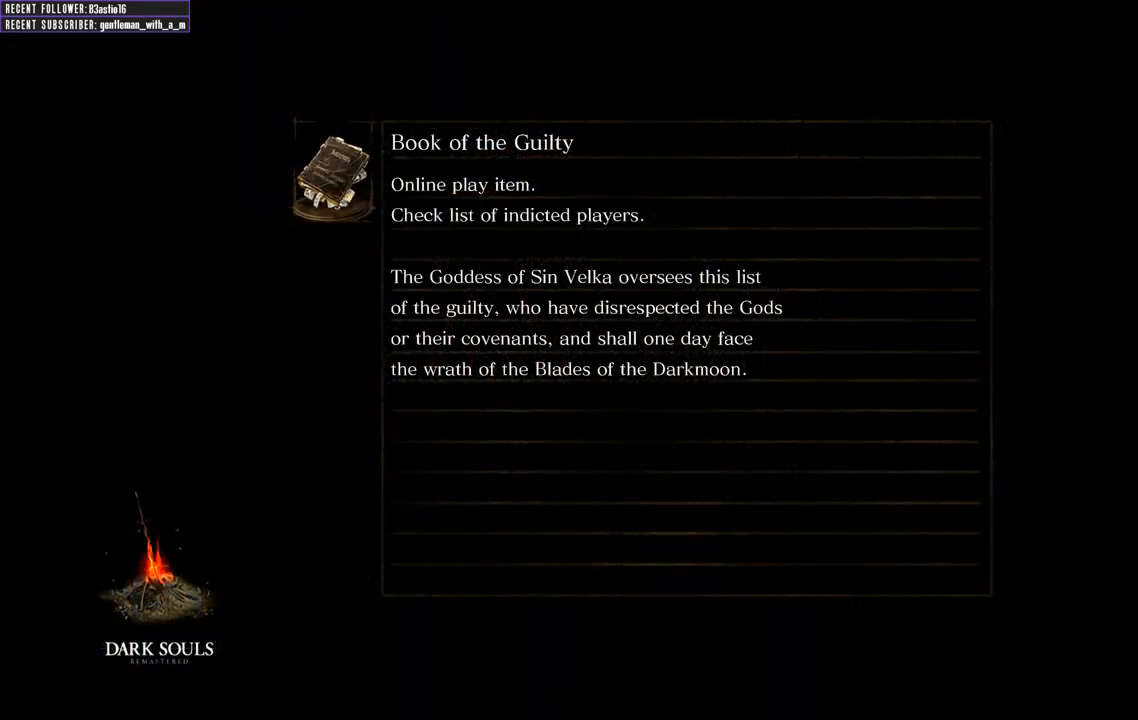
{"buttons": [], "left_stick": "center", "right_stick": "center", "events": []}
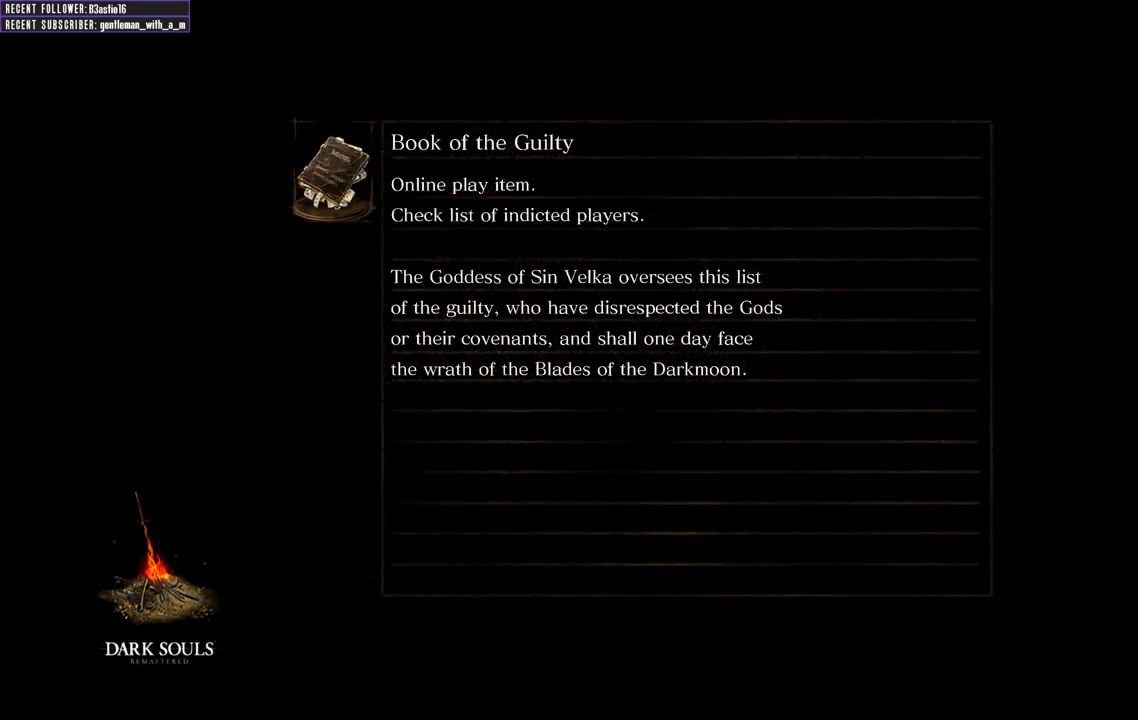
{"buttons": [], "left_stick": "center", "right_stick": "center", "events": []}
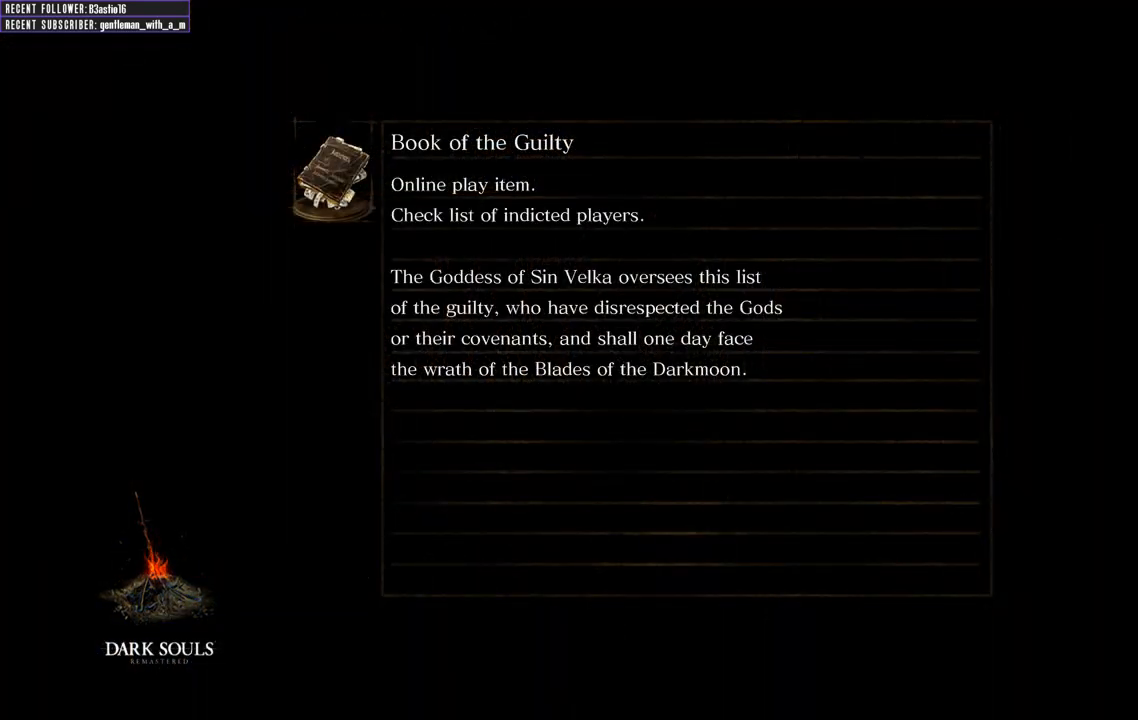
{"buttons": [], "left_stick": "center", "right_stick": "center", "events": []}
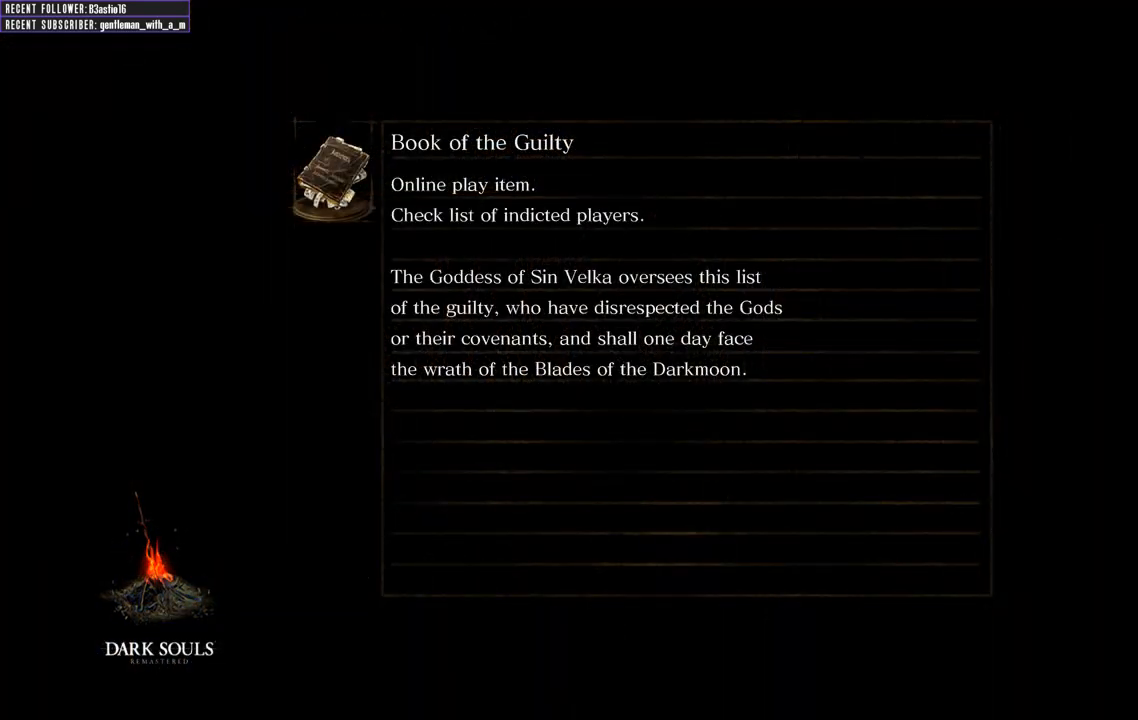
{"buttons": [], "left_stick": "center", "right_stick": "center", "events": []}
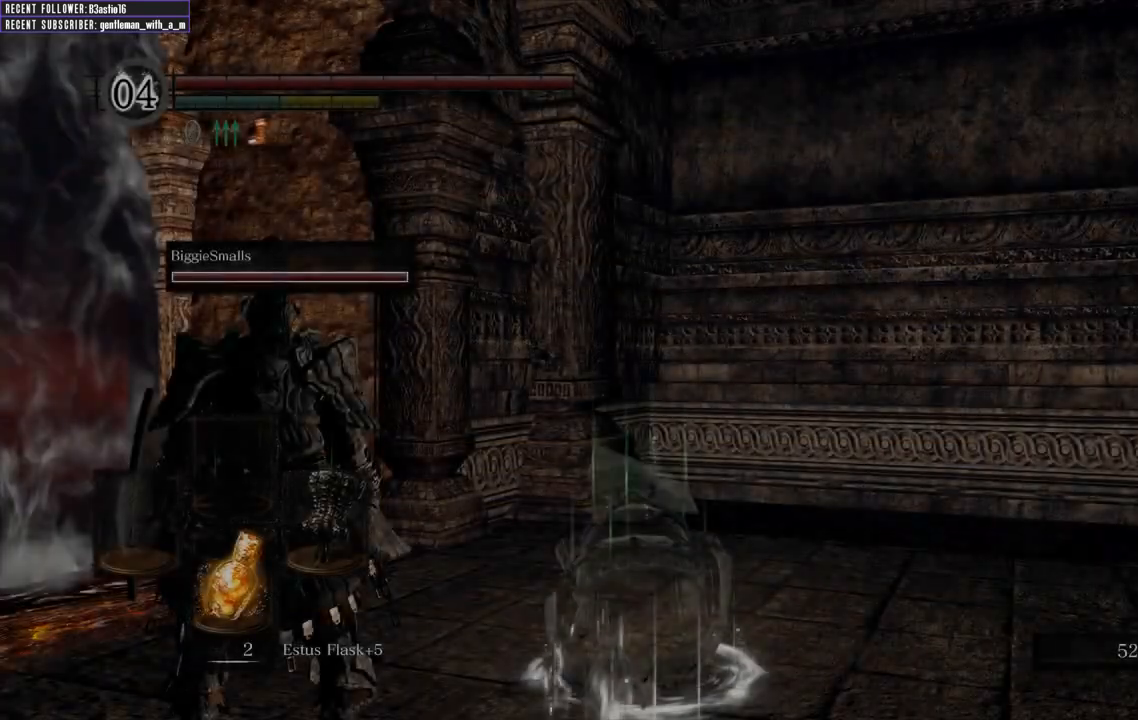
{"buttons": [], "left_stick": "up", "right_stick": "left", "events": [[417, "left_stick", "up"], [467, "right_stick", "left"]]}
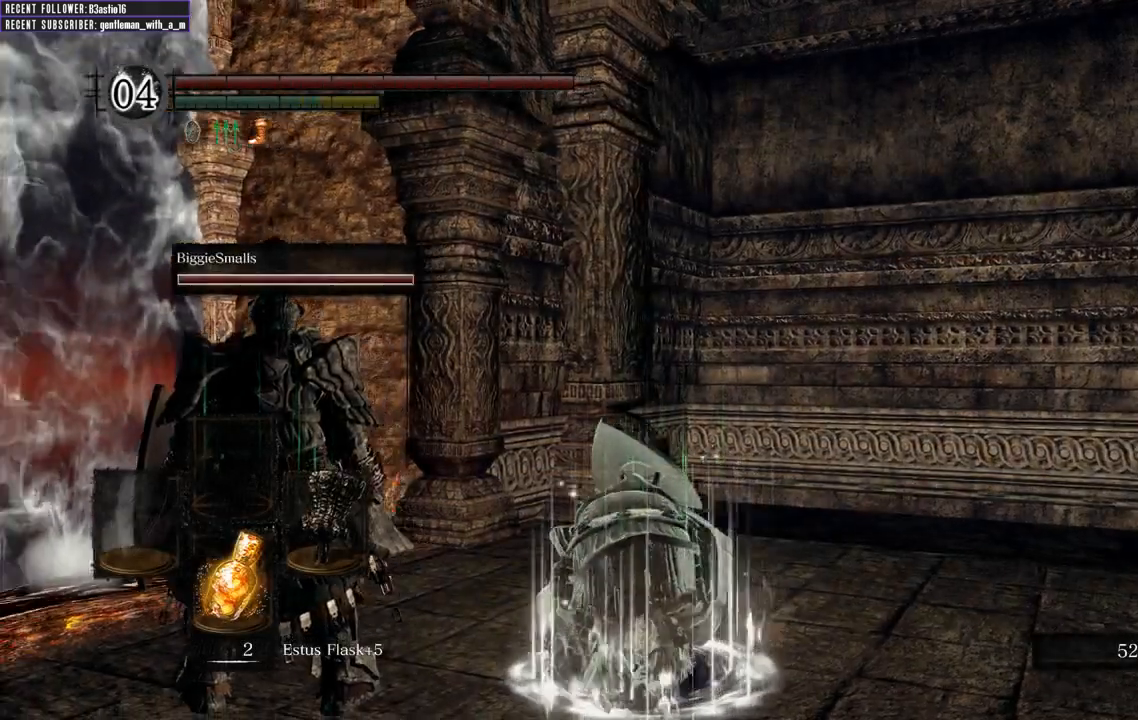
{"buttons": [], "left_stick": "up", "right_stick": "center", "events": [[317, "right_stick", "center"]]}
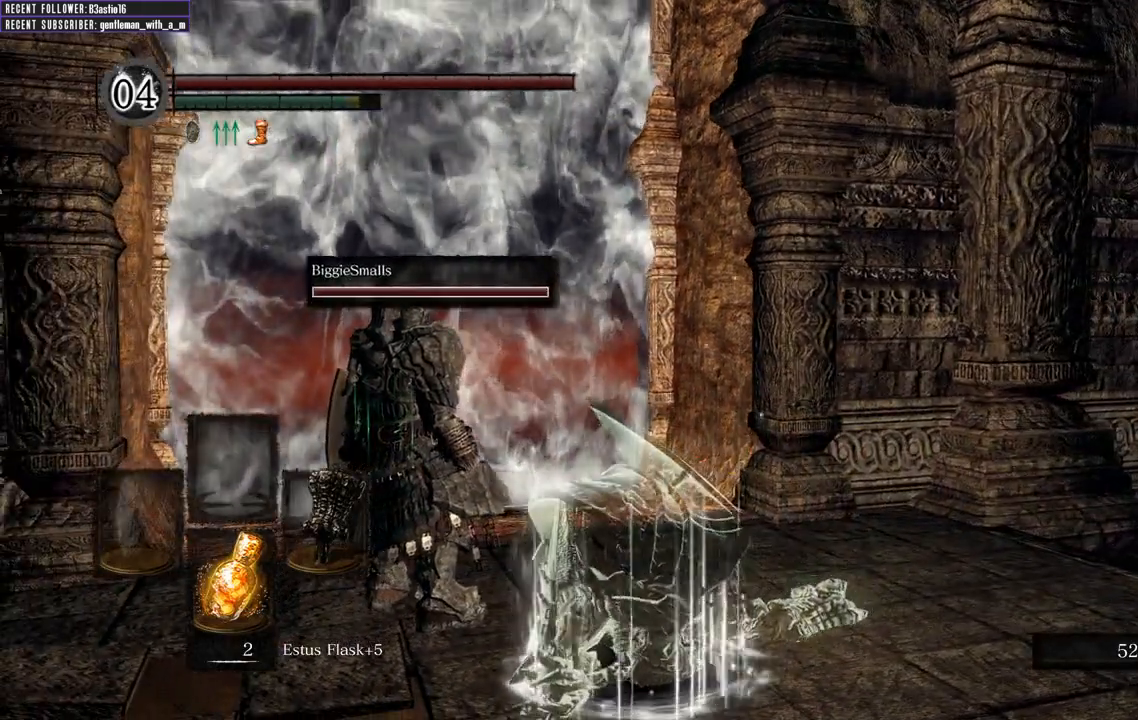
{"buttons": [], "left_stick": "up", "right_stick": "left", "events": [[417, "right_stick", "left"]]}
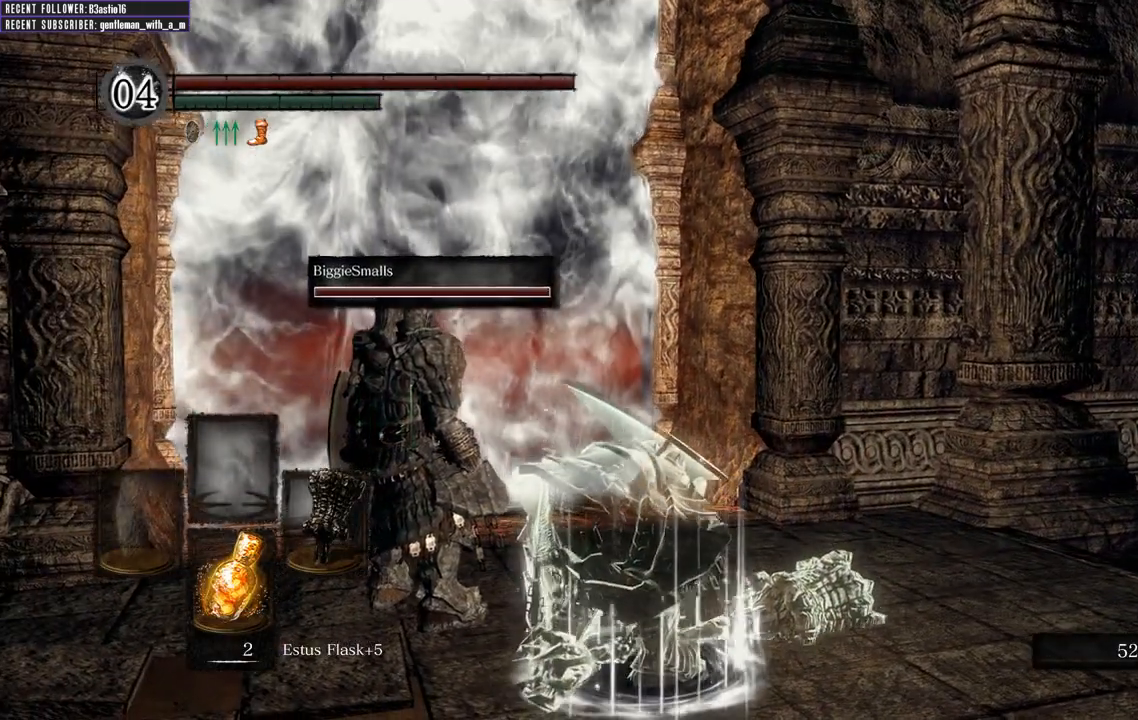
{"buttons": [], "left_stick": "up", "right_stick": "center", "events": [[133, "right_stick", "center"]]}
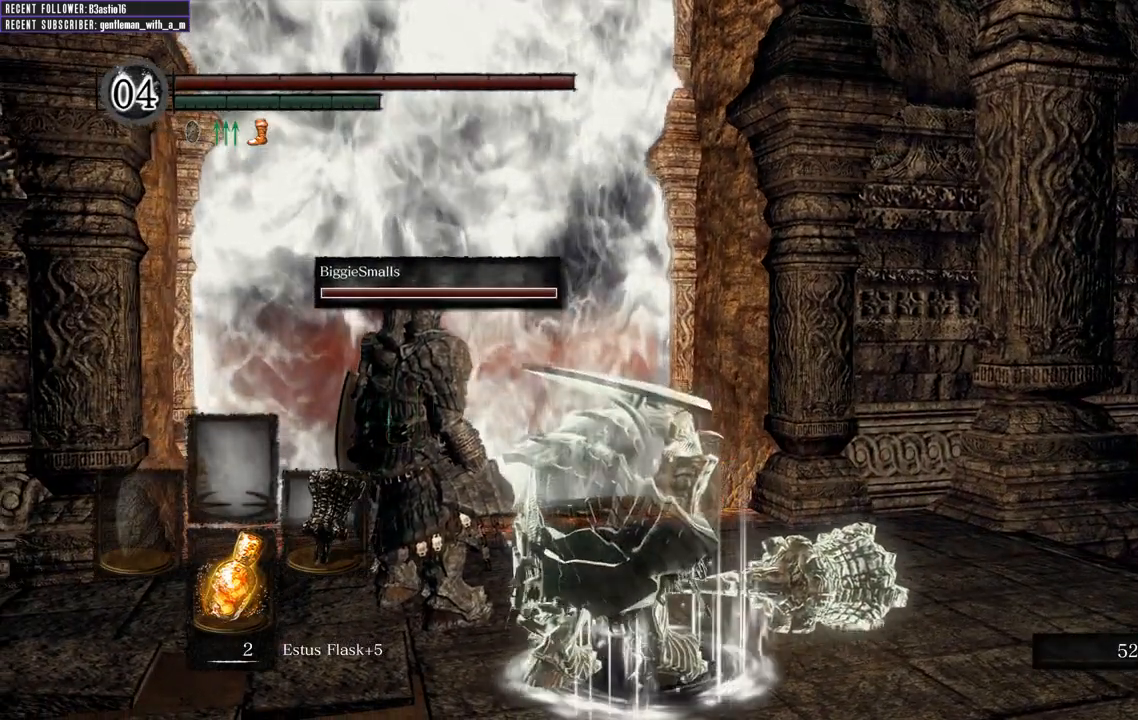
{"buttons": [], "left_stick": "up", "right_stick": "center", "events": []}
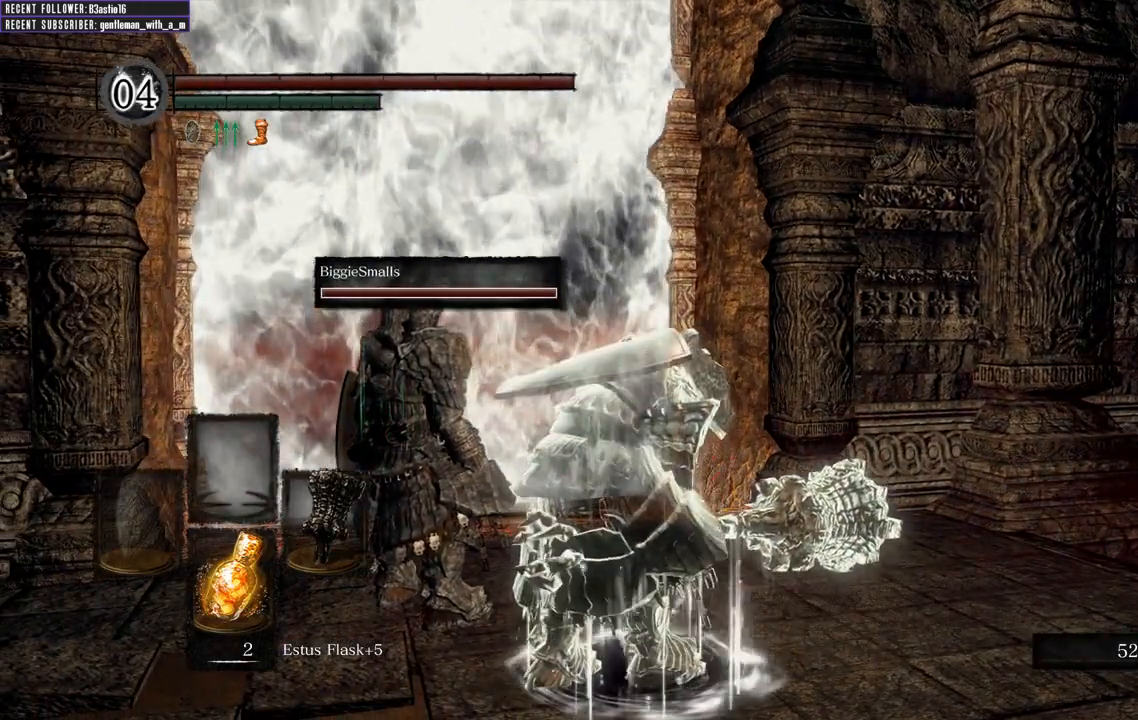
{"buttons": [], "left_stick": "up", "right_stick": "center", "events": []}
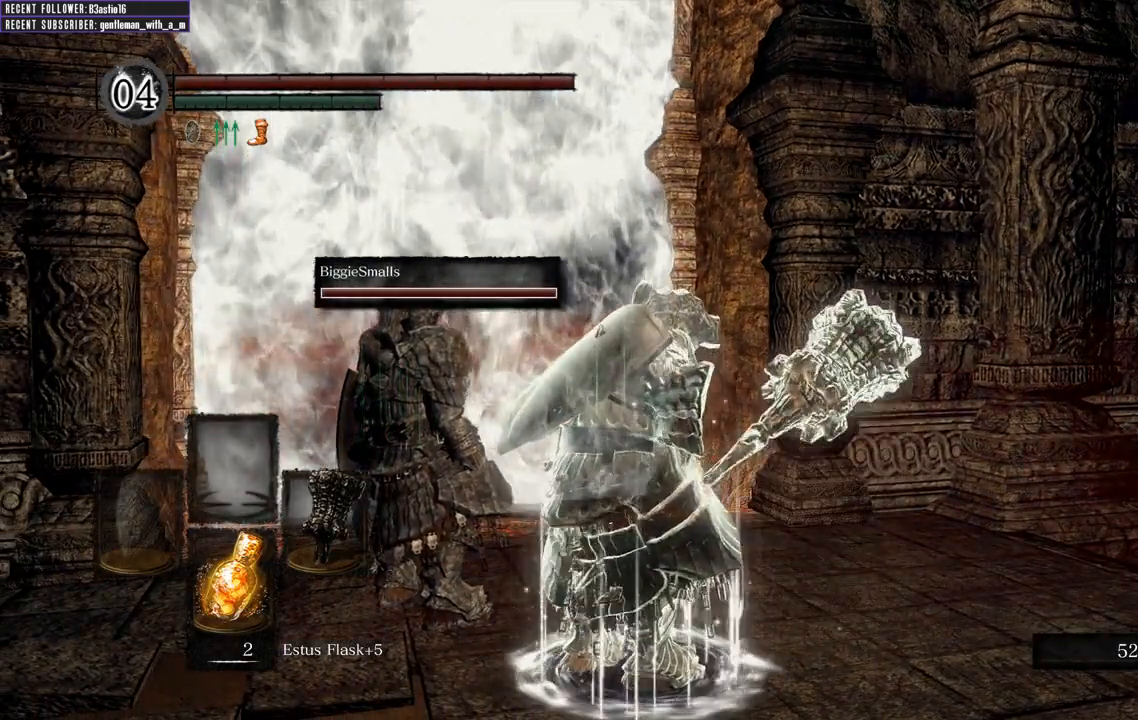
{"buttons": [], "left_stick": "up", "right_stick": "center", "events": []}
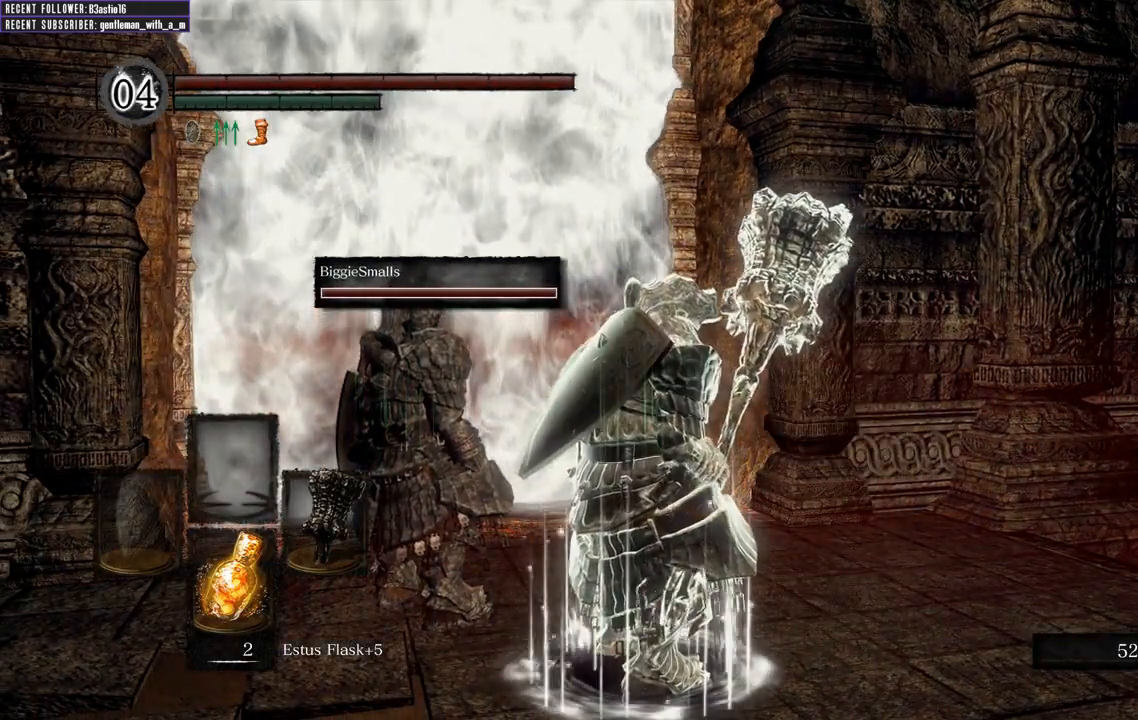
{"buttons": [], "left_stick": "up", "right_stick": "center", "events": []}
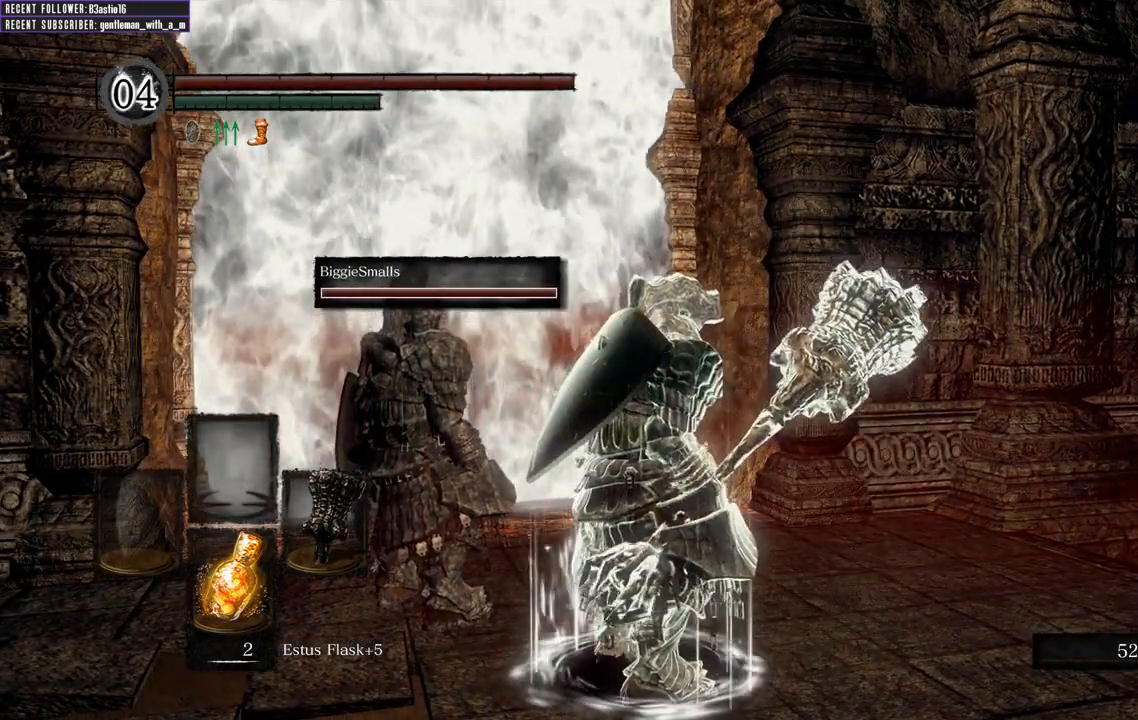
{"buttons": [], "left_stick": "up", "right_stick": "center", "events": []}
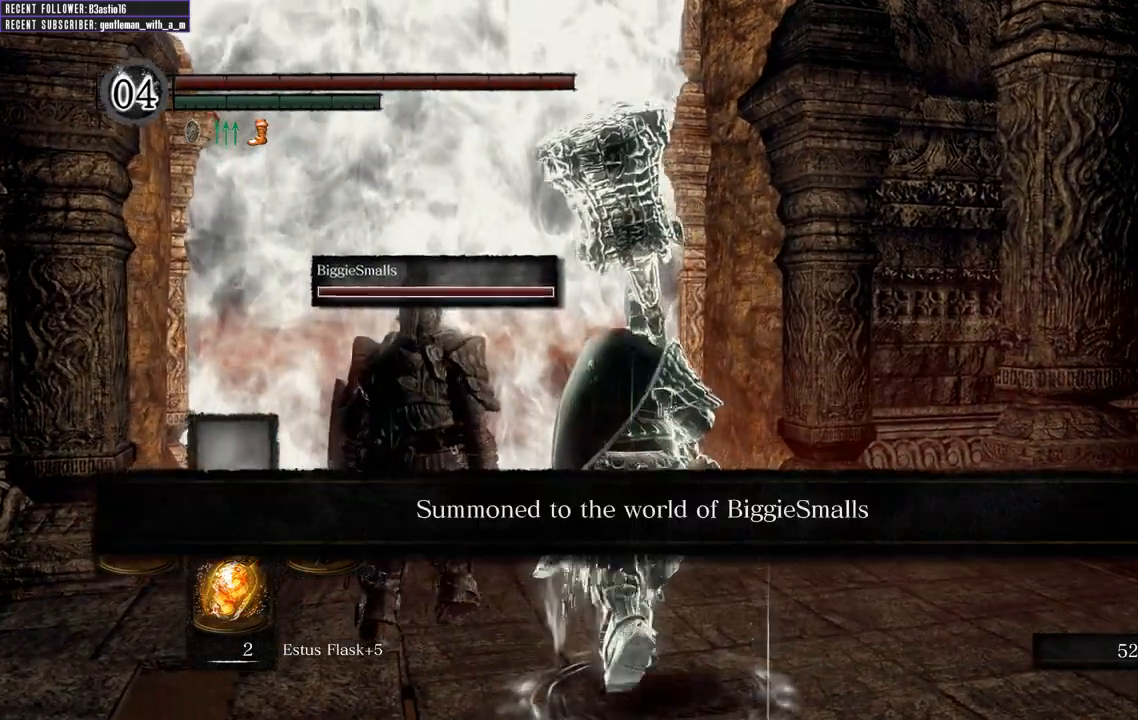
{"buttons": [], "left_stick": "up", "right_stick": "center", "events": []}
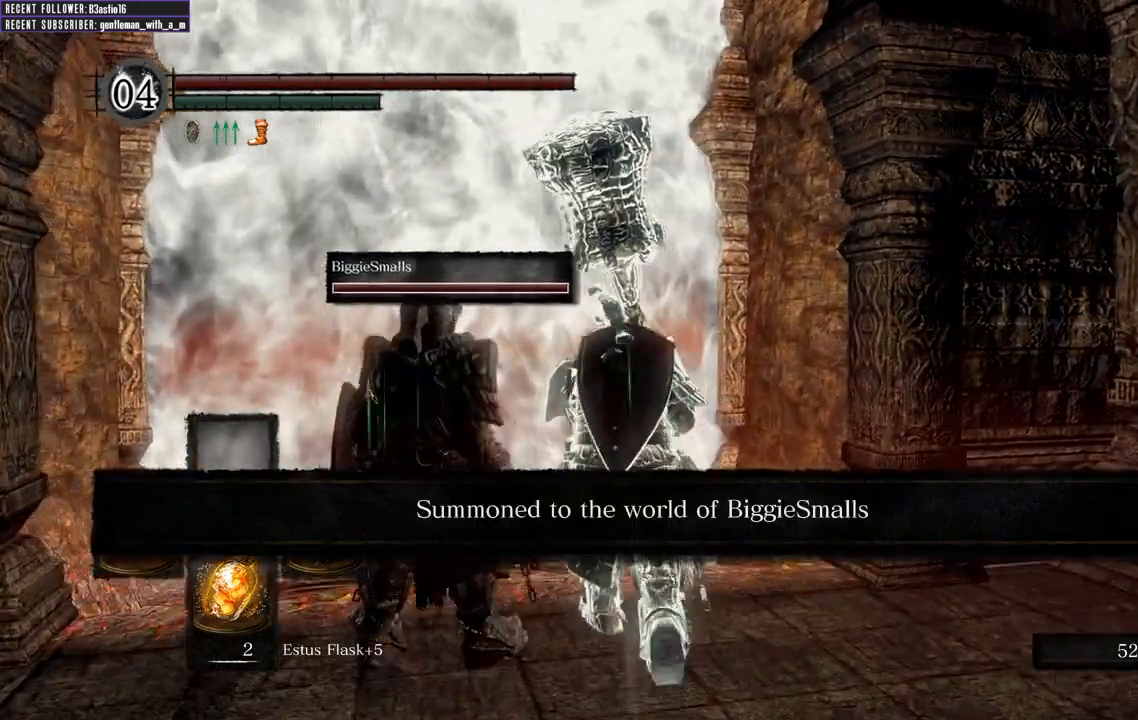
{"buttons": [], "left_stick": "up", "right_stick": "center", "events": [[350, "A", "down"], [450, "A", "up"]]}
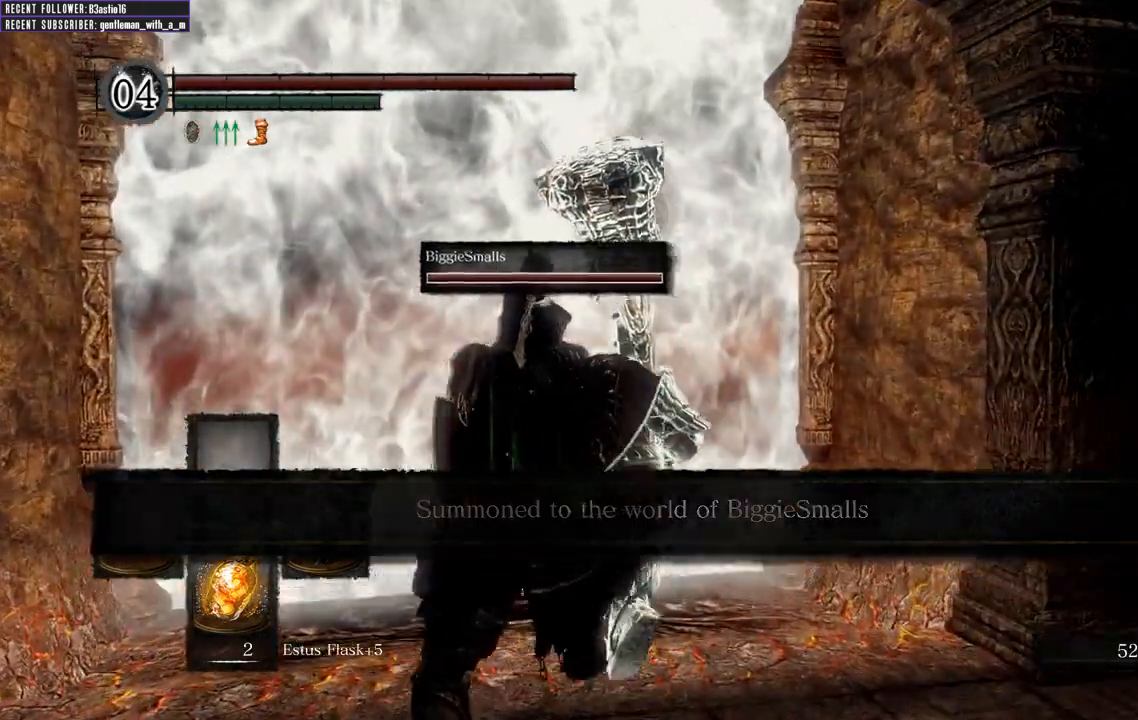
{"buttons": [], "left_stick": "up", "right_stick": "center", "events": [[17, "A", "down"], [133, "A", "up"], [200, "A", "down"], [333, "A", "up"], [367, "A", "down"], [500, "A", "up"]]}